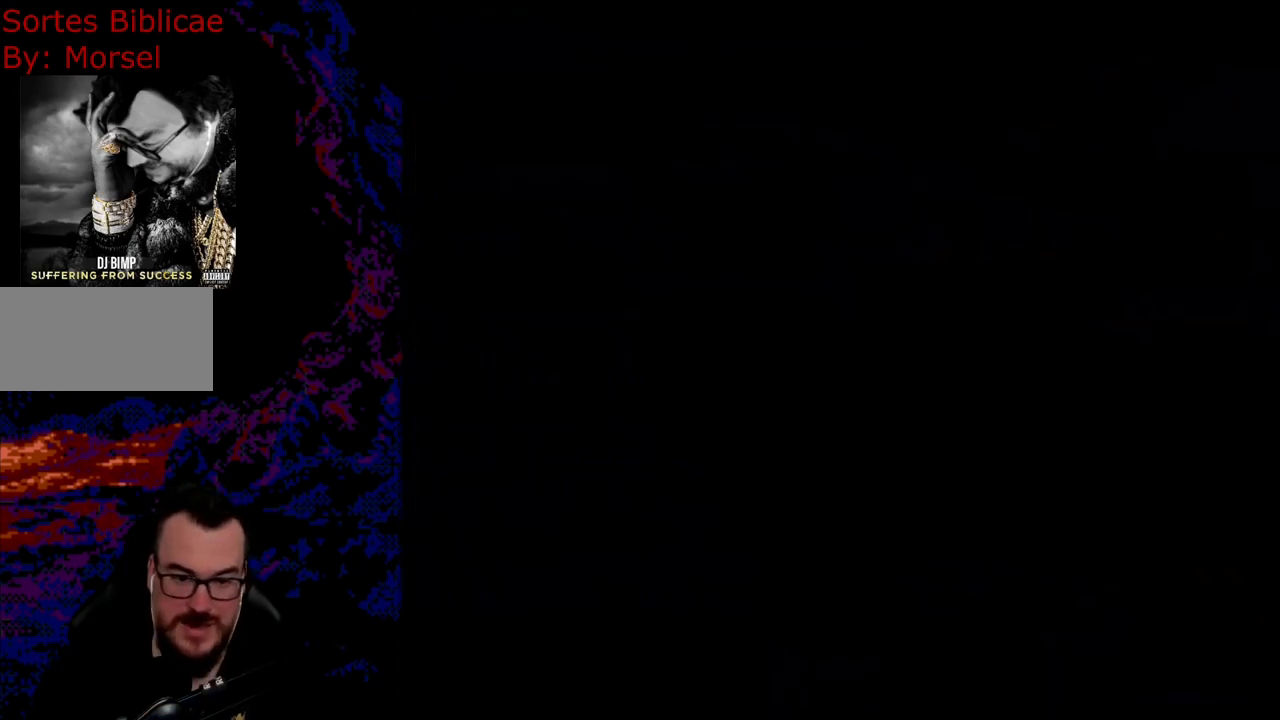
Gameplay with a controller (Nintendo layout); each line is a JSON object with the inputs held at the frame after it. "events" lists button and stick changes between this image and that frame as [ms after this image, input, new state], when the widget could be followed in between. Not read: L3 R3.
{"buttons": [], "events": []}
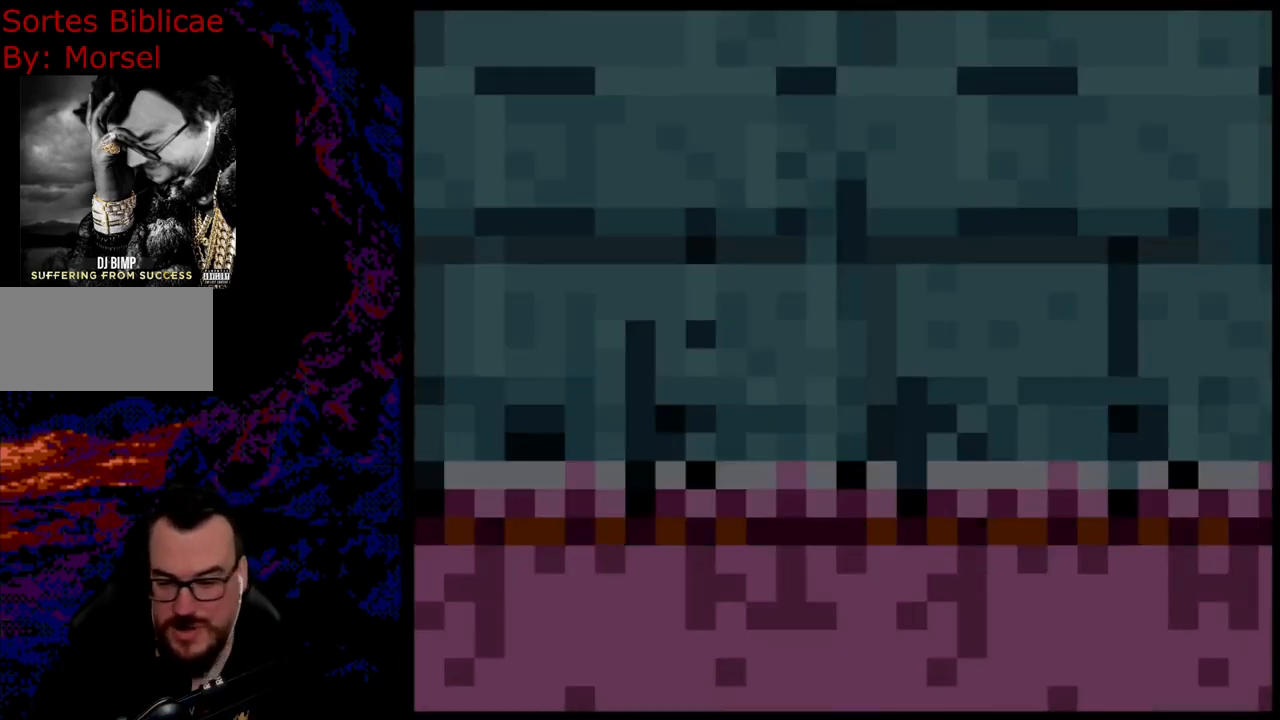
{"buttons": [], "events": []}
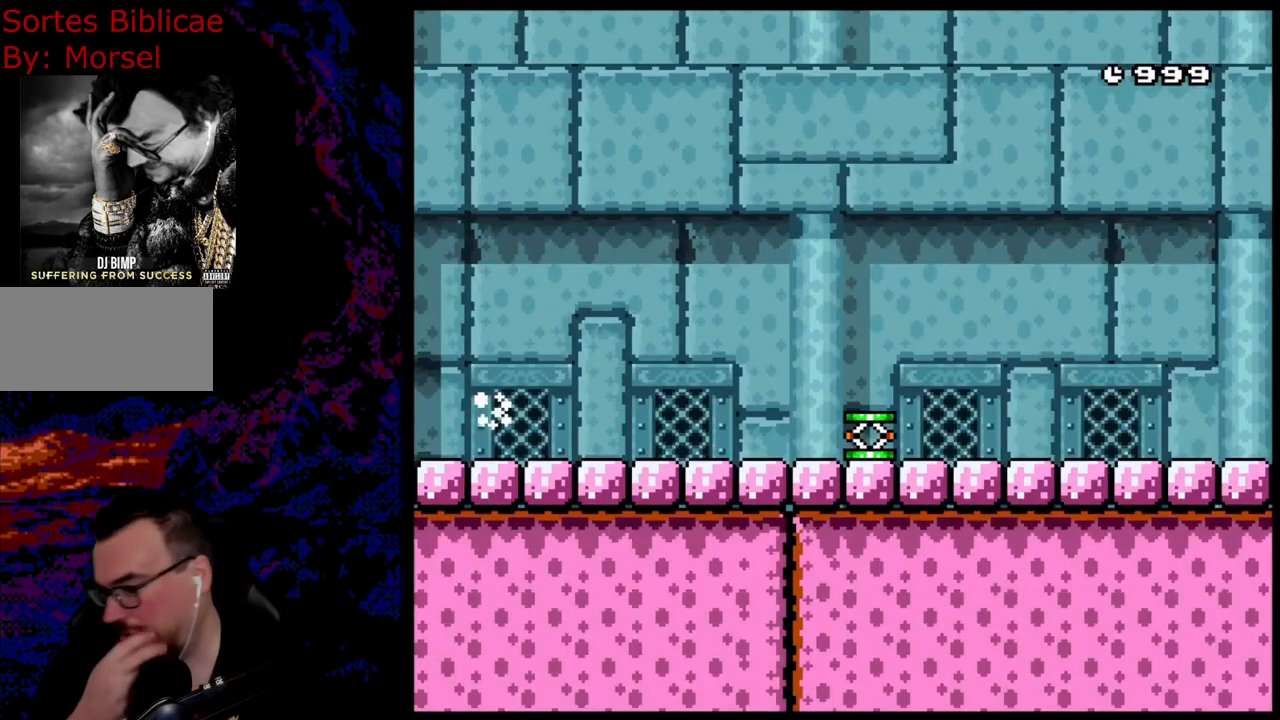
{"buttons": [], "events": []}
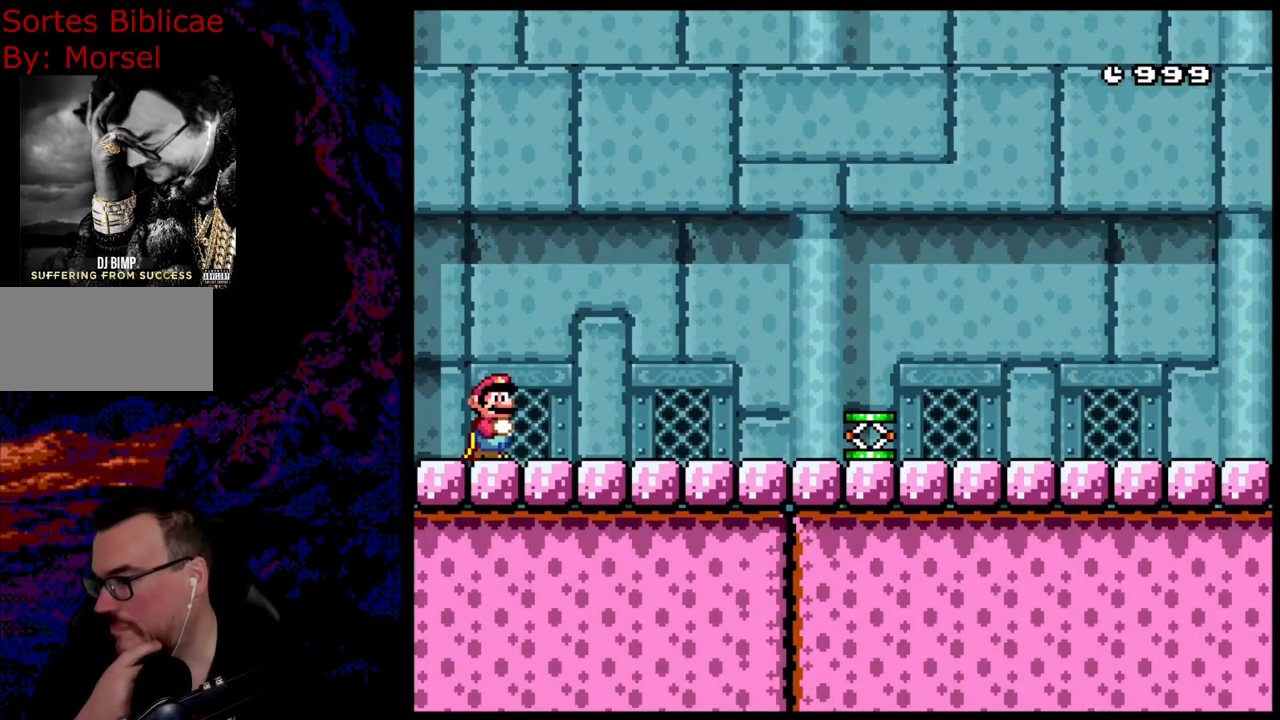
{"buttons": ["Y", "DPAD_RIGHT"], "events": [[483, "DPAD_RIGHT", "down"], [483, "Y", "down"]]}
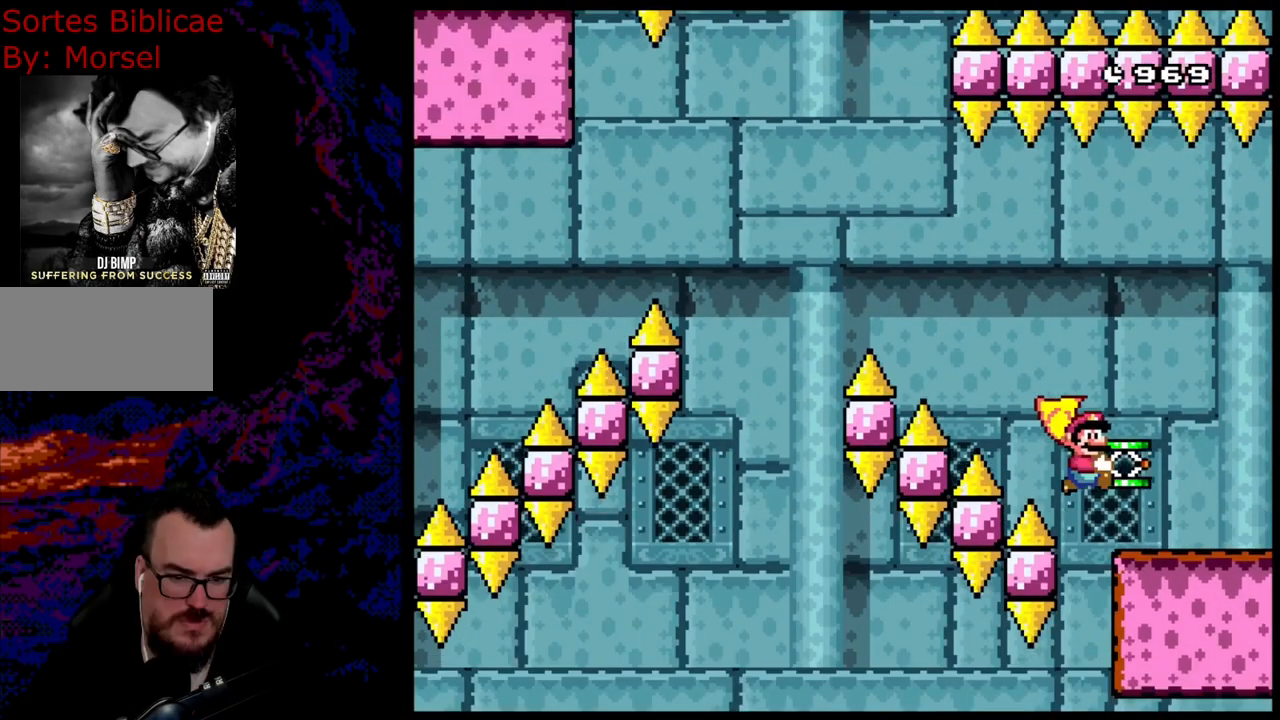
{"buttons": ["B", "Y", "DPAD_RIGHT"], "events": [[250, "B", "down"]]}
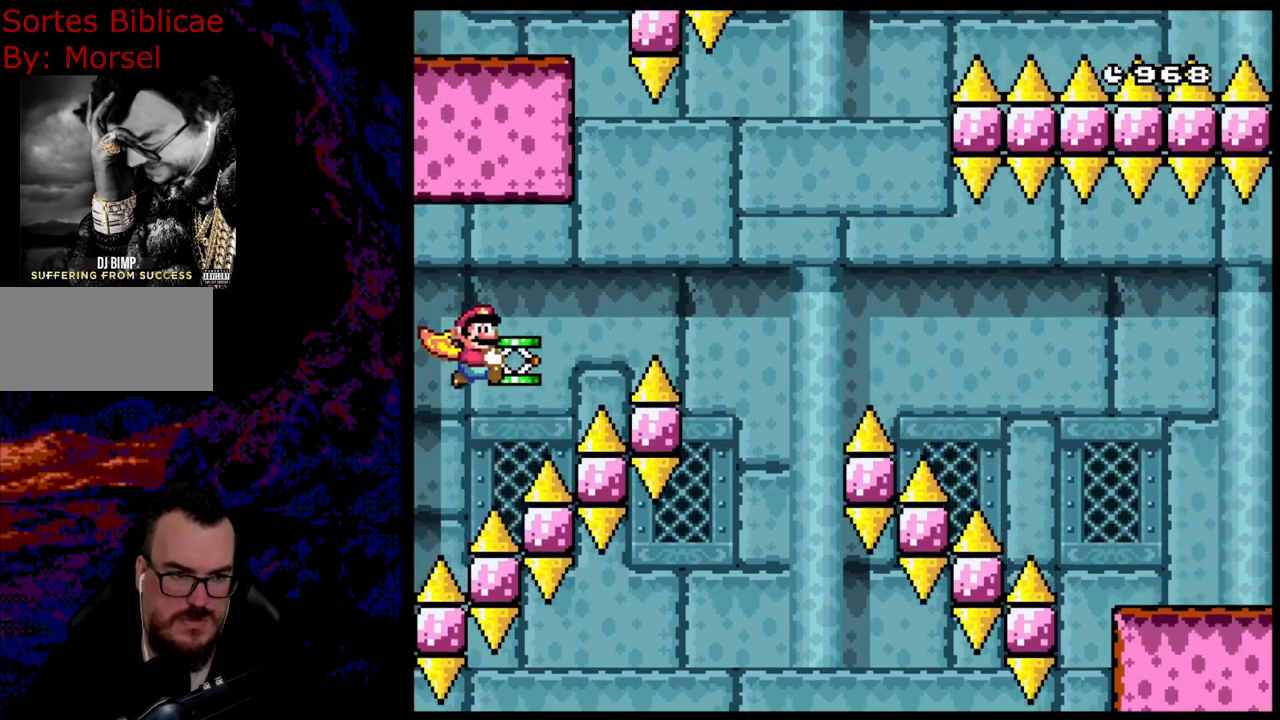
{"buttons": ["B", "Y", "DPAD_RIGHT"], "events": [[17, "B", "up"], [333, "B", "down"]]}
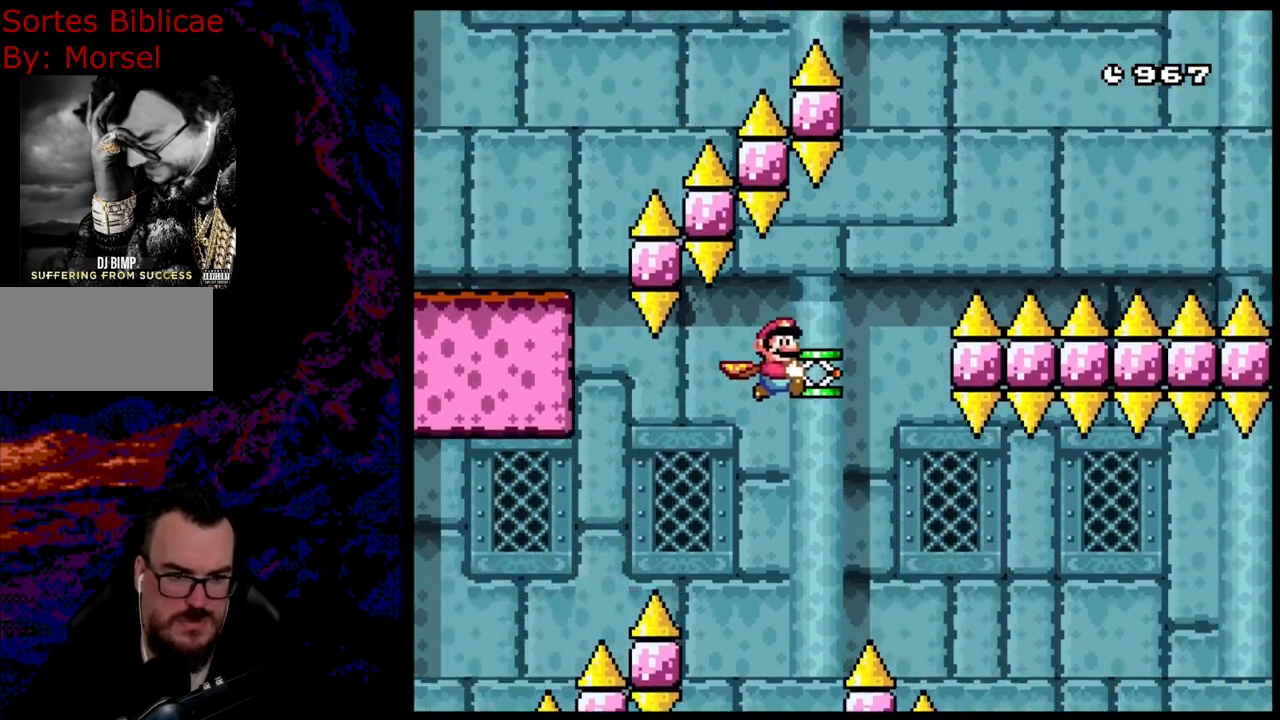
{"buttons": ["Y", "DPAD_RIGHT"], "events": [[400, "B", "up"]]}
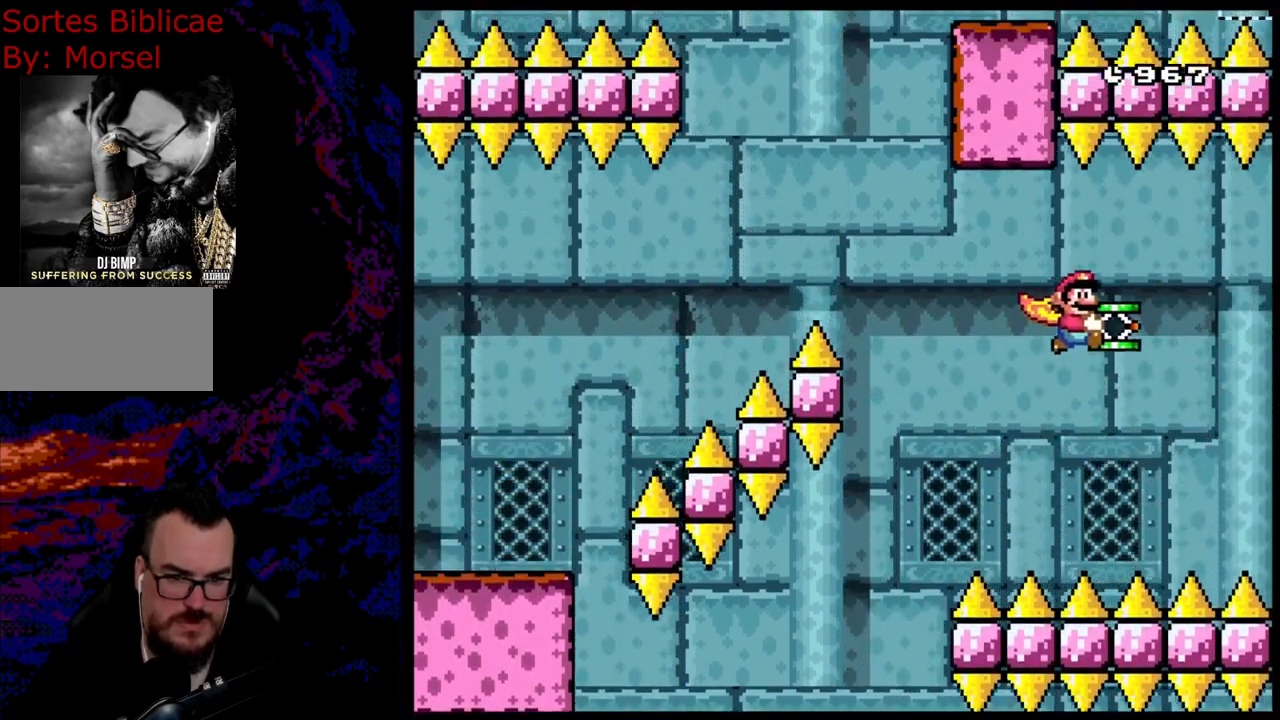
{"buttons": ["Y", "DPAD_RIGHT"], "events": []}
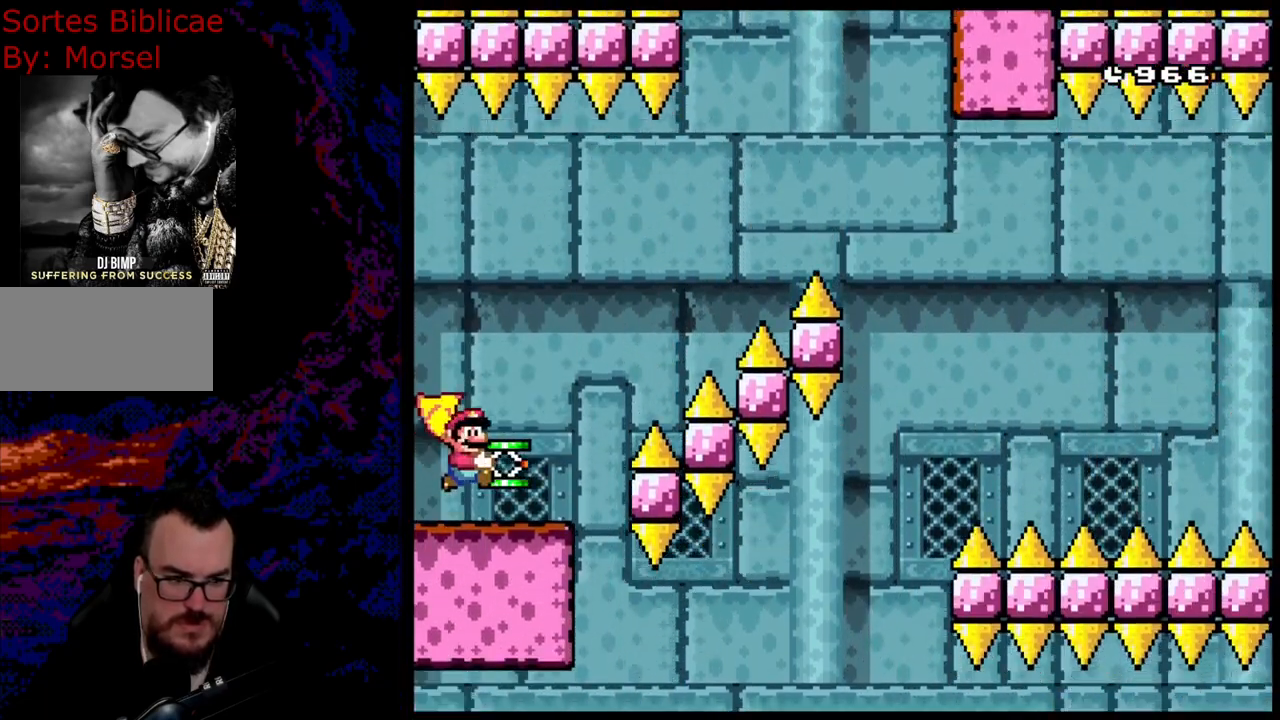
{"buttons": ["B", "Y", "DPAD_RIGHT"], "events": [[100, "B", "down"]]}
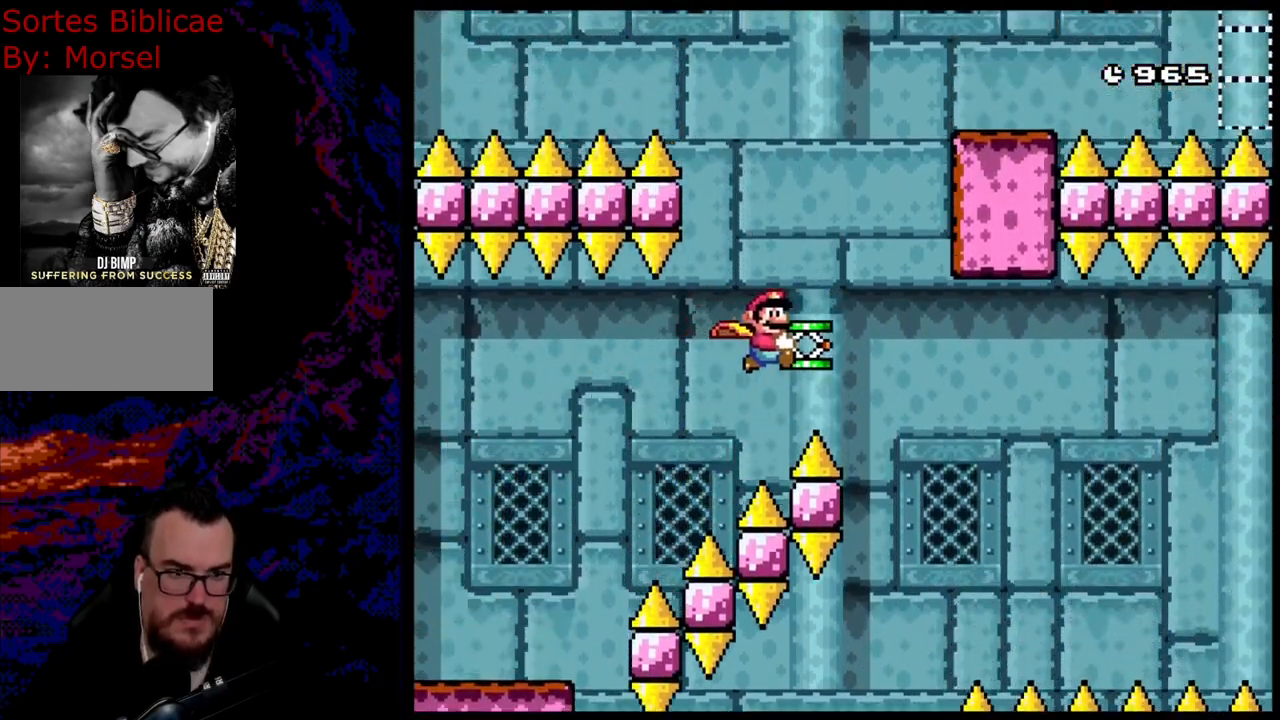
{"buttons": ["Y", "DPAD_RIGHT"], "events": [[83, "DPAD_LEFT", "down"], [83, "DPAD_RIGHT", "up"], [267, "DPAD_LEFT", "up"], [283, "DPAD_RIGHT", "down"], [350, "B", "up"]]}
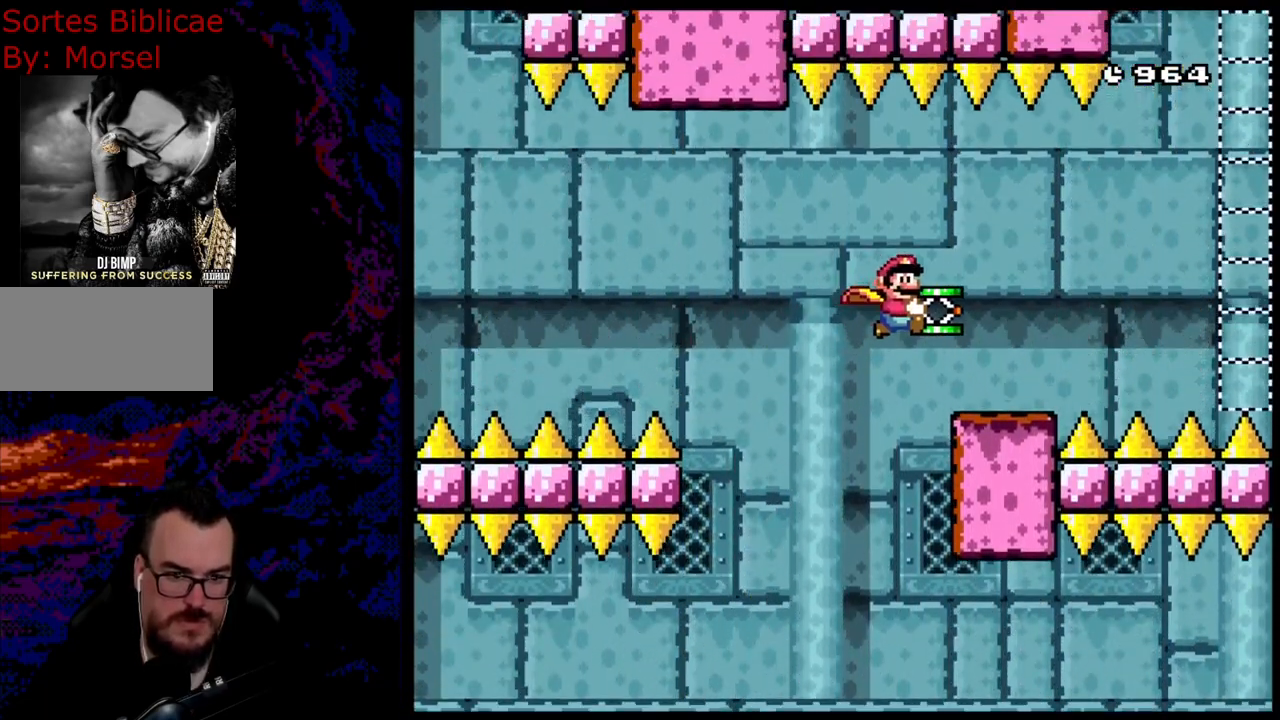
{"buttons": ["B", "Y", "DPAD_RIGHT"], "events": [[333, "B", "down"]]}
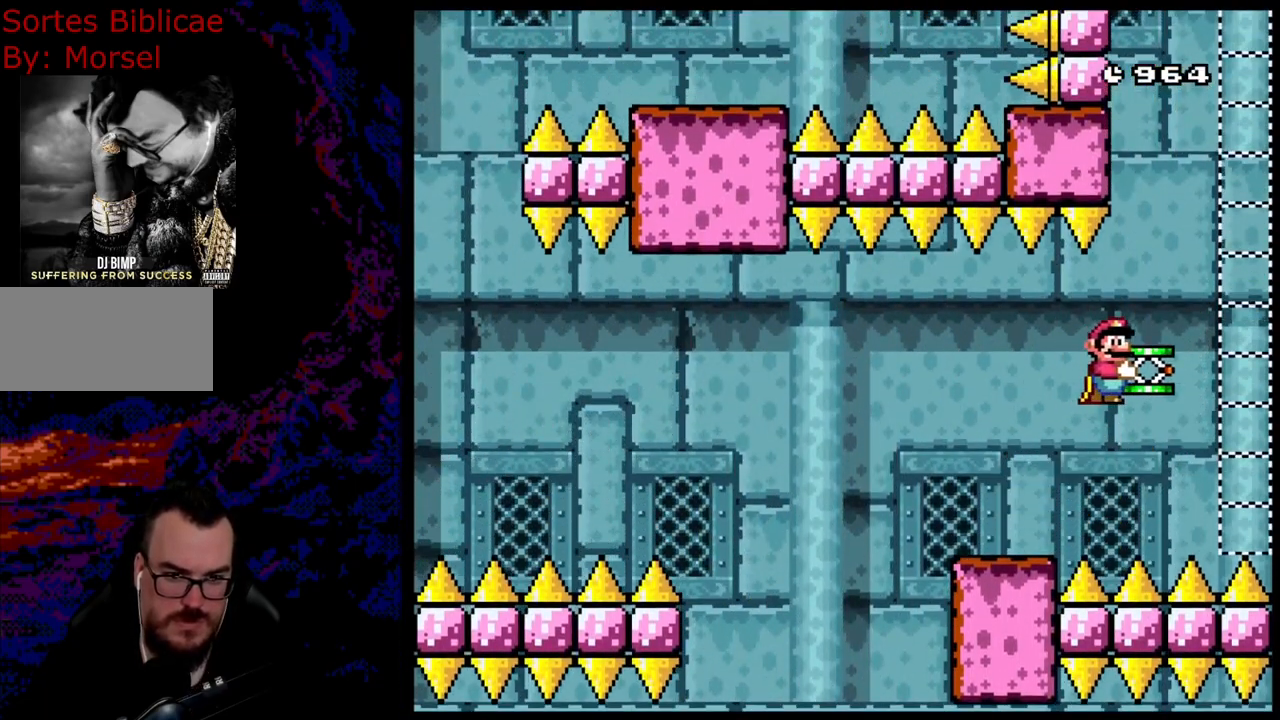
{"buttons": ["B", "Y", "DPAD_RIGHT"], "events": []}
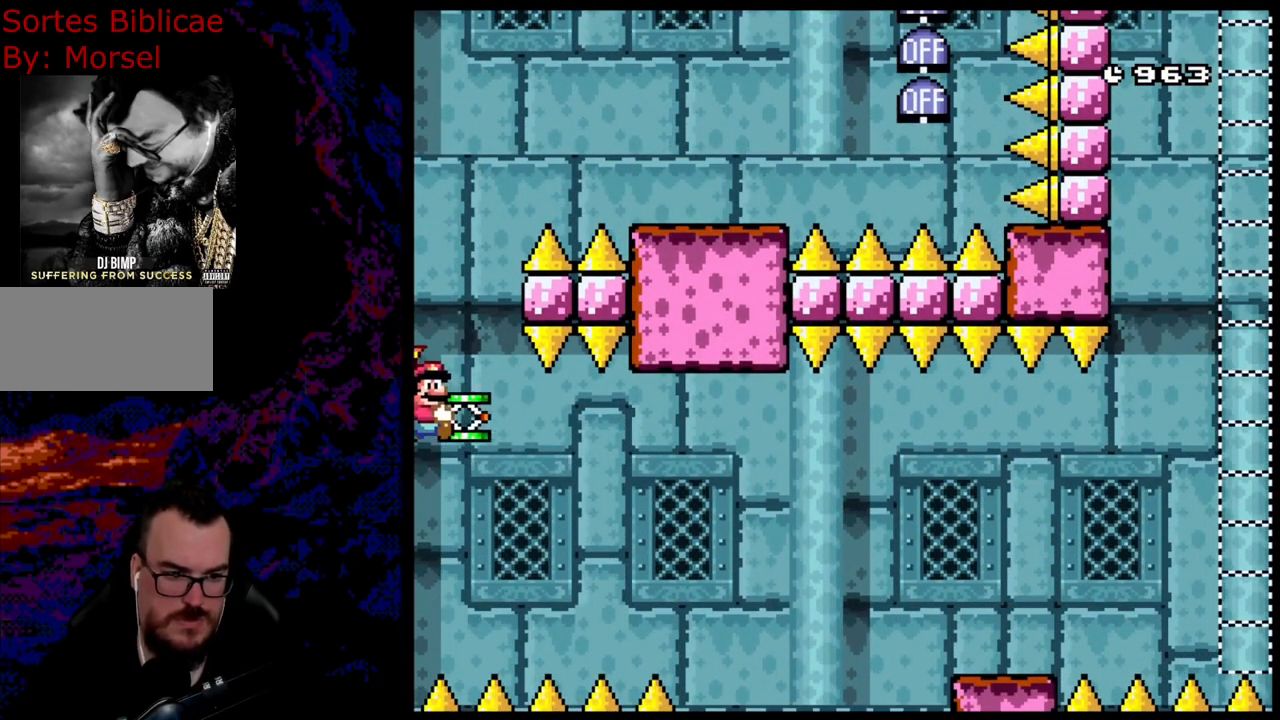
{"buttons": ["B", "Y", "DPAD_RIGHT"], "events": []}
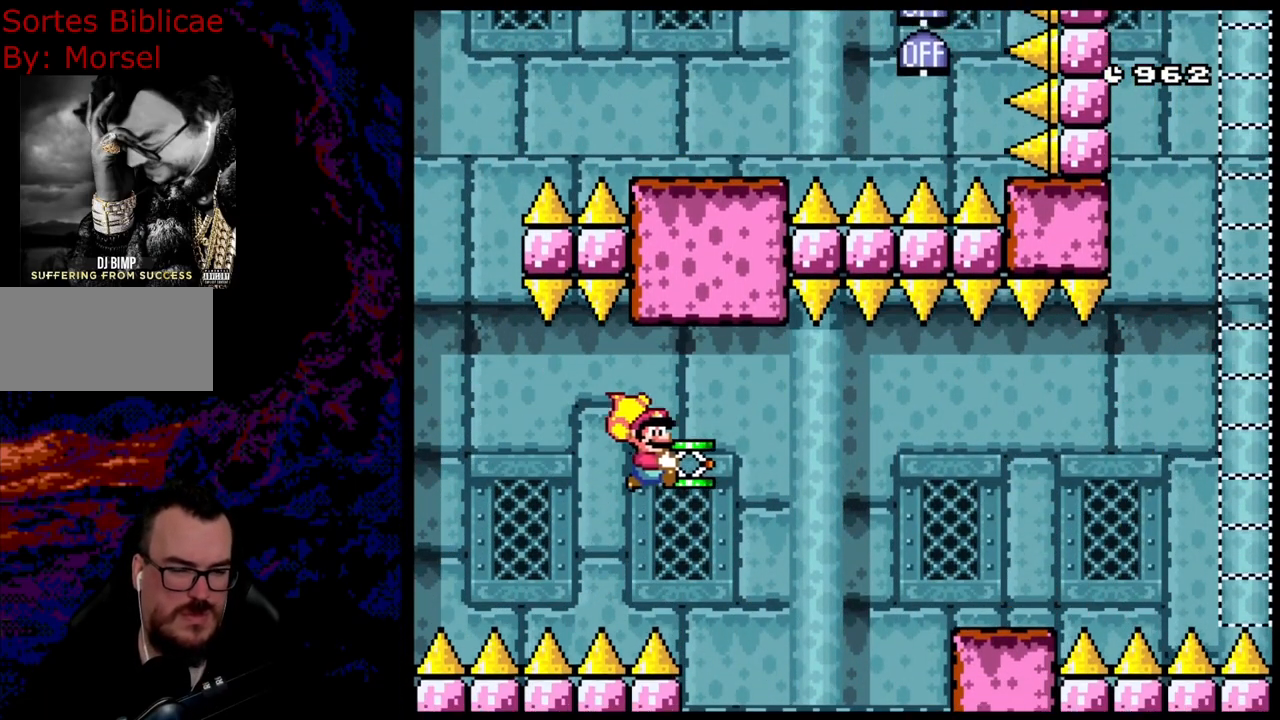
{"buttons": ["B", "Y", "DPAD_RIGHT"], "events": []}
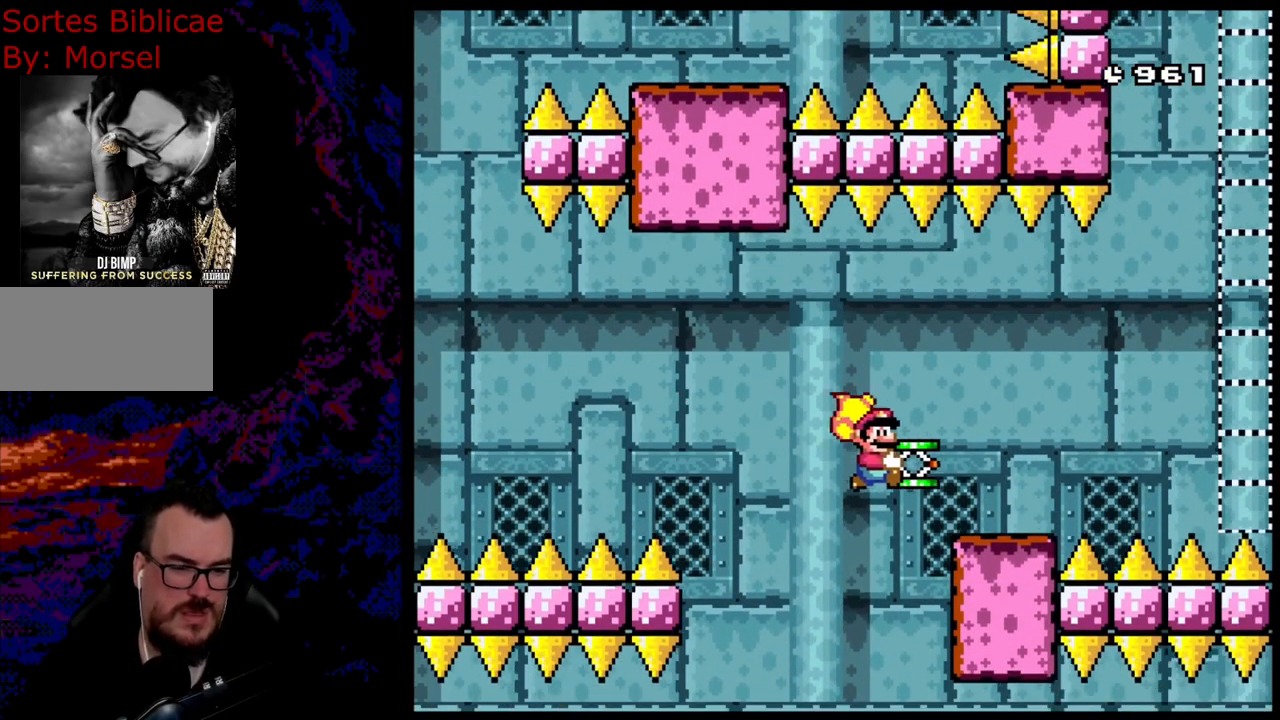
{"buttons": ["Y"], "events": [[117, "DPAD_DOWN", "down"], [117, "DPAD_RIGHT", "up"], [133, "DPAD_DOWN", "up"], [133, "DPAD_LEFT", "down"], [267, "B", "up"], [300, "DPAD_LEFT", "up"], [333, "DPAD_RIGHT", "down"], [433, "DPAD_RIGHT", "up"]]}
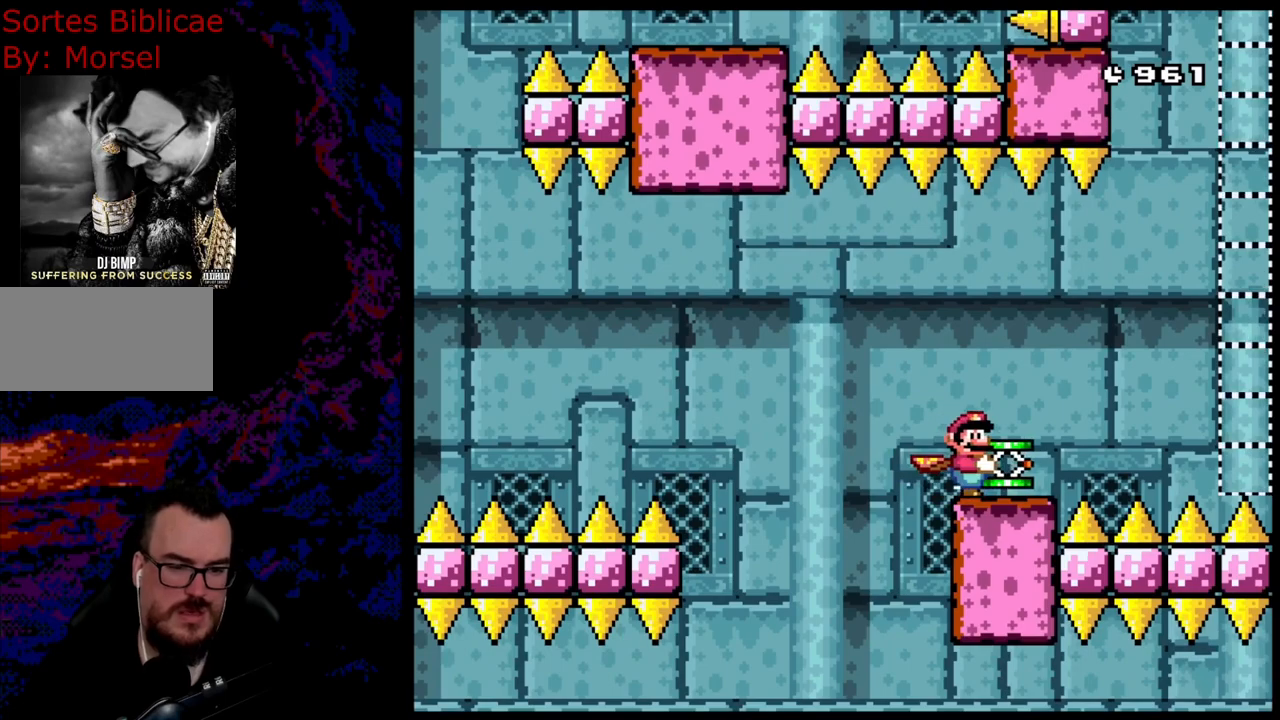
{"buttons": ["B", "Y"], "events": [[167, "DPAD_RIGHT", "down"], [417, "B", "down"], [417, "DPAD_RIGHT", "up"]]}
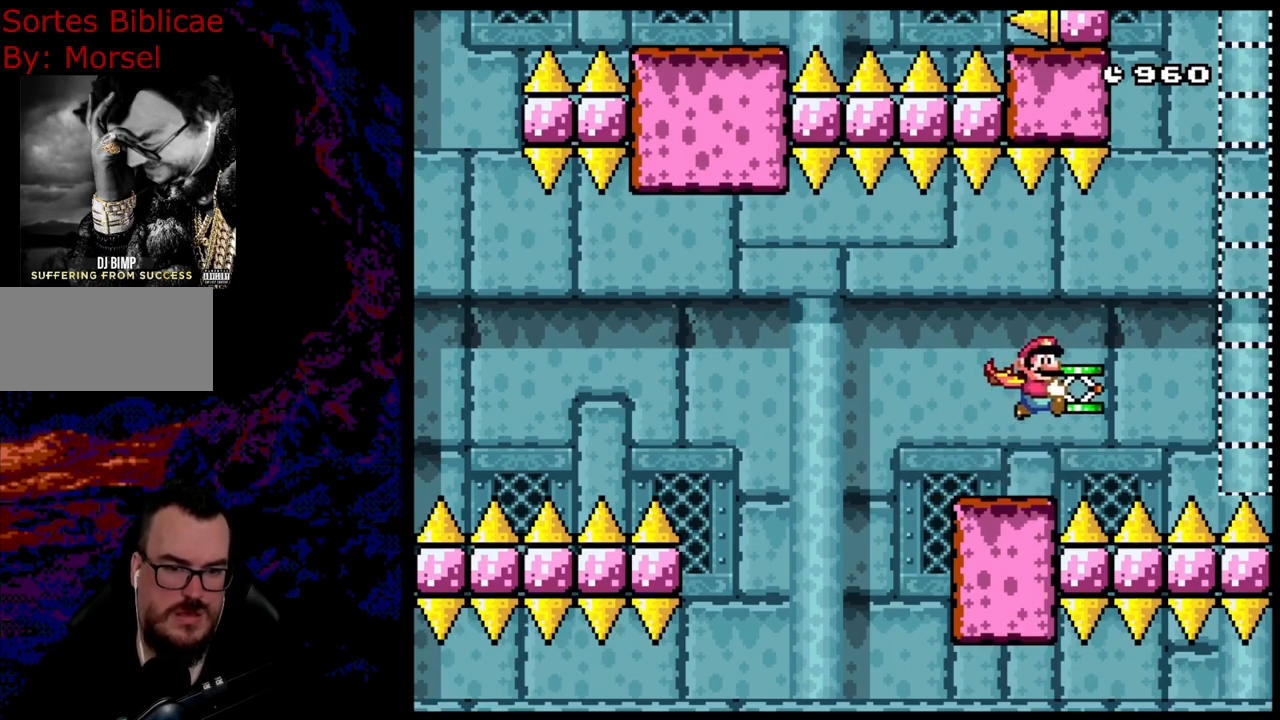
{"buttons": ["DPAD_RIGHT"], "events": [[17, "DPAD_DOWN", "down"], [67, "Y", "up"], [117, "B", "up"], [167, "DPAD_DOWN", "up"], [233, "DPAD_RIGHT", "down"], [250, "B", "down"], [500, "B", "up"]]}
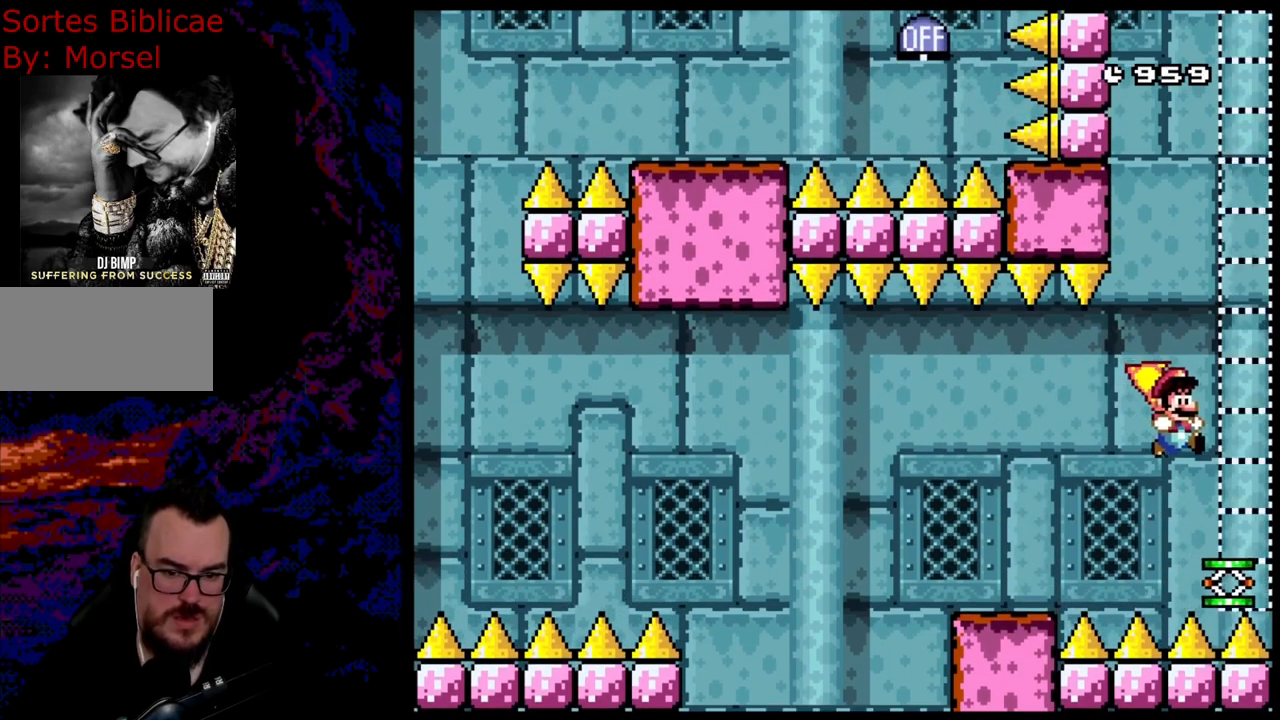
{"buttons": ["B", "Y", "DPAD_UP", "DPAD_RIGHT"], "events": [[67, "DPAD_LEFT", "down"], [67, "DPAD_RIGHT", "up"], [150, "DPAD_LEFT", "up"], [150, "DPAD_RIGHT", "down"], [383, "B", "down"], [400, "Y", "down"], [483, "DPAD_UP", "down"]]}
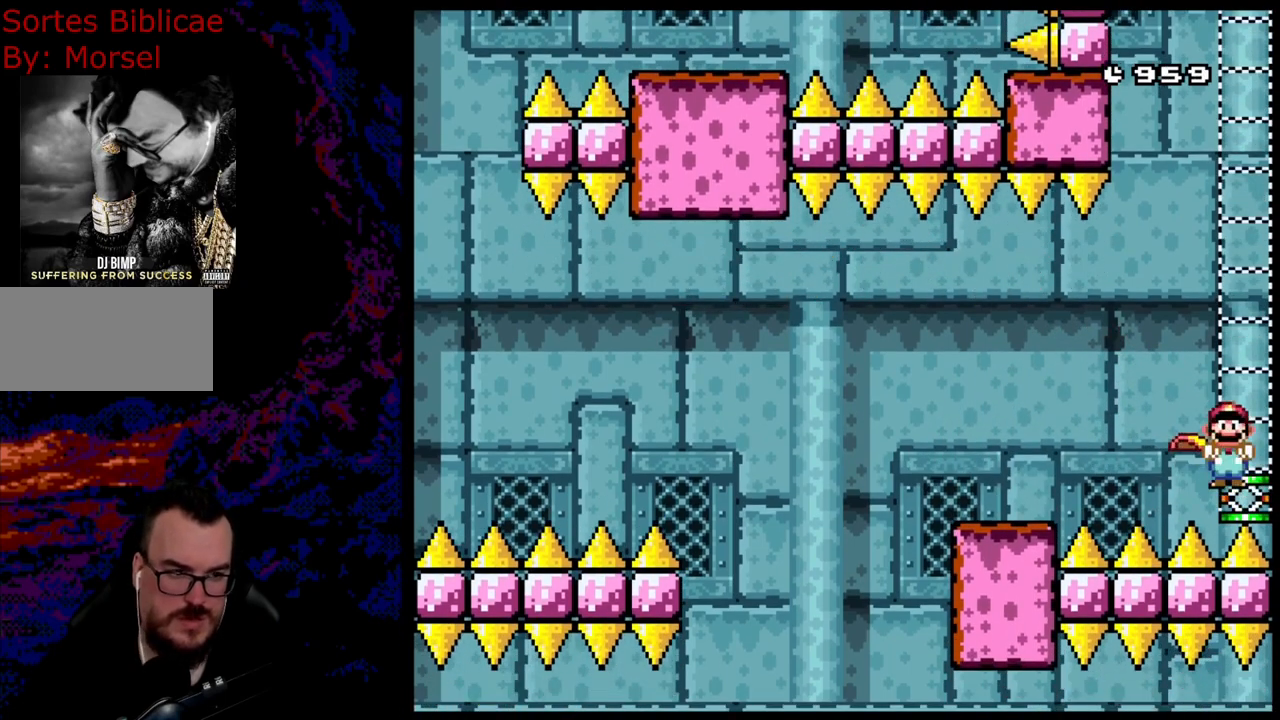
{"buttons": ["B", "Y", "DPAD_UP", "DPAD_RIGHT"], "events": []}
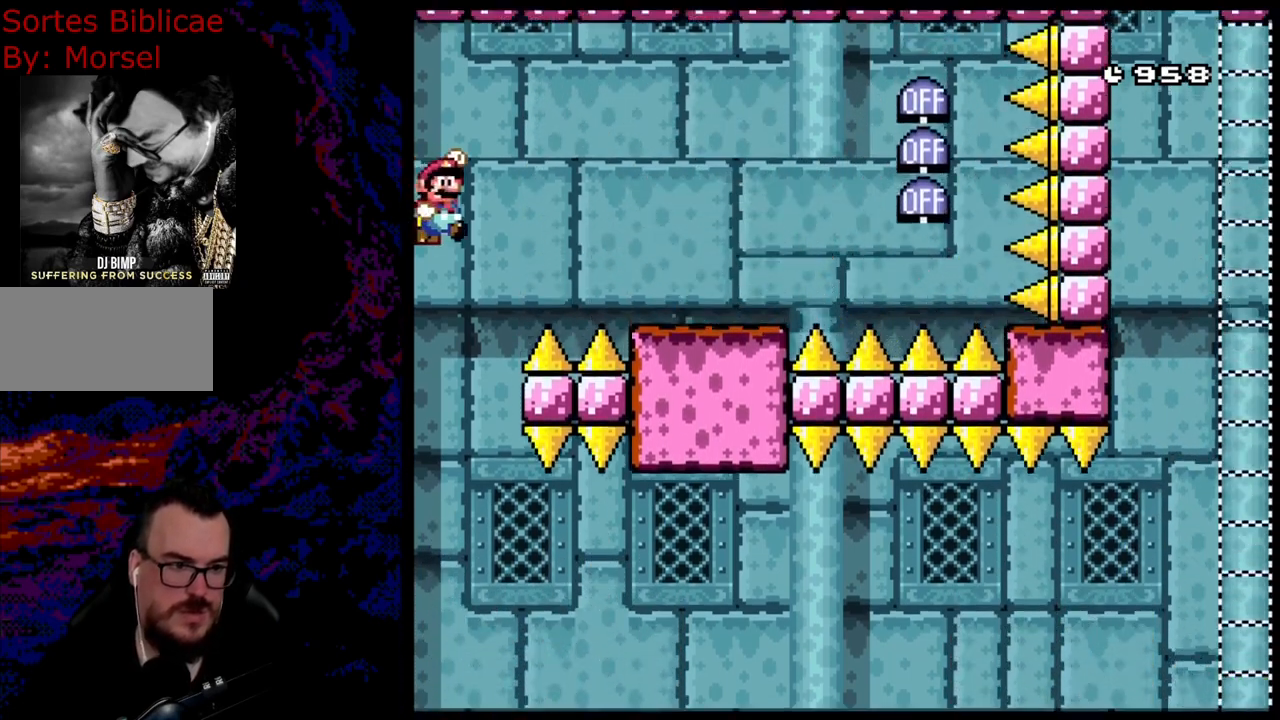
{"buttons": ["Y", "DPAD_RIGHT"], "events": [[333, "DPAD_UP", "up"], [350, "B", "up"]]}
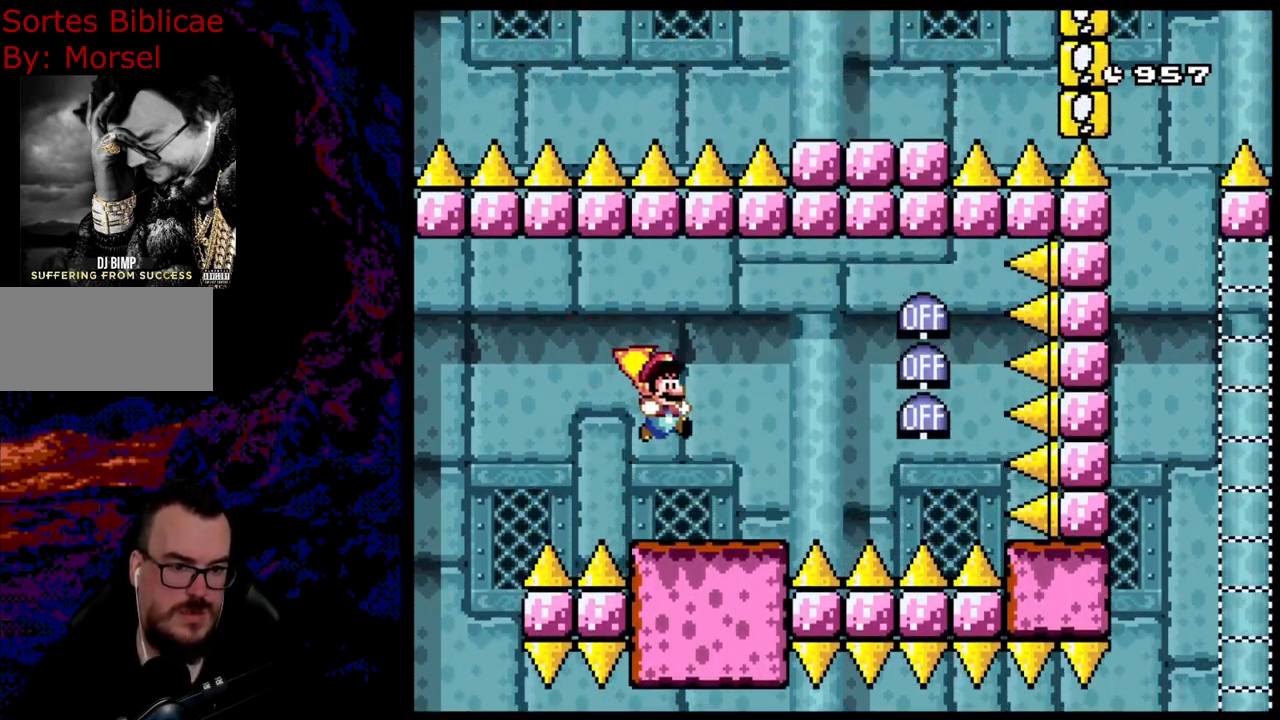
{"buttons": [], "events": [[17, "DPAD_UP", "down"], [33, "DPAD_LEFT", "down"], [33, "DPAD_RIGHT", "up"], [33, "DPAD_UP", "up"], [167, "DPAD_LEFT", "up"], [450, "Y", "up"]]}